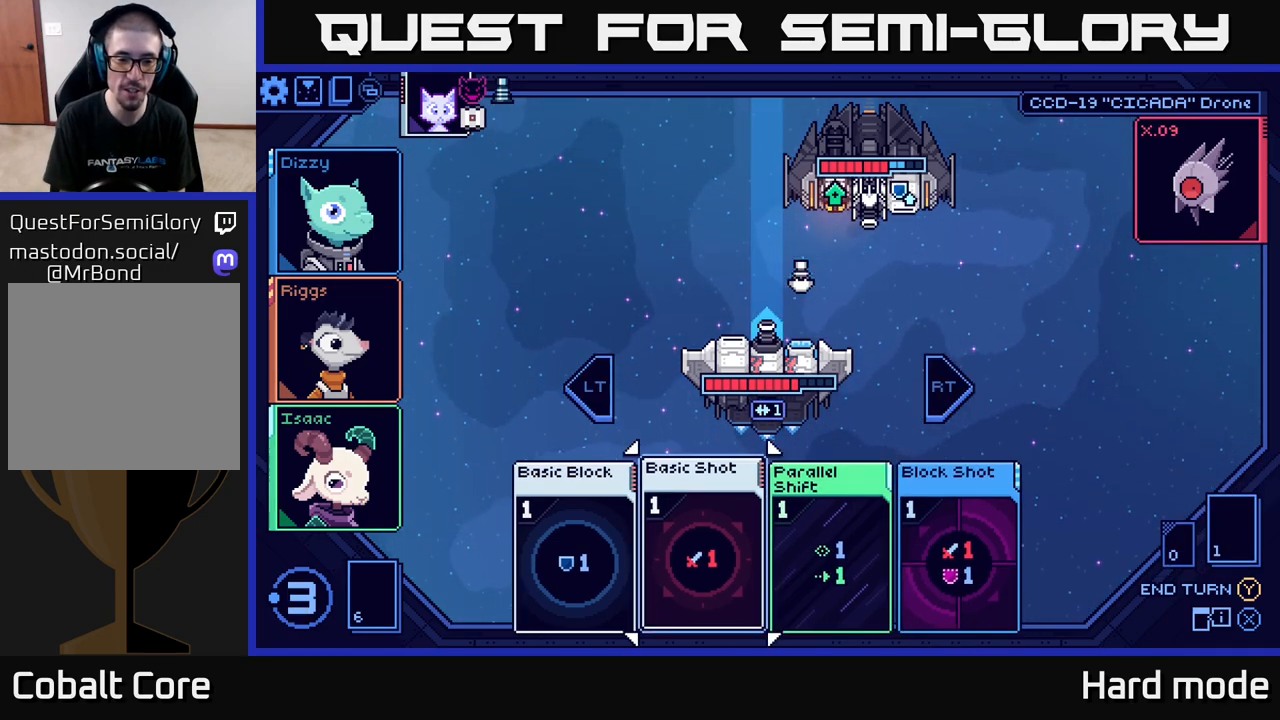
Gameplay with a controller (Xbox layout); each line is a JSON object with the inputs held at the frame after it. "events" lists button and stick changes between this image and that frame as [ms after this image, input, new state], when the widget could be followed in between.
{"buttons": ["A"], "left_stick": "center", "right_stick": "center", "events": [[67, "left_stick", "left"], [233, "left_stick", "center"], [500, "A", "down"]]}
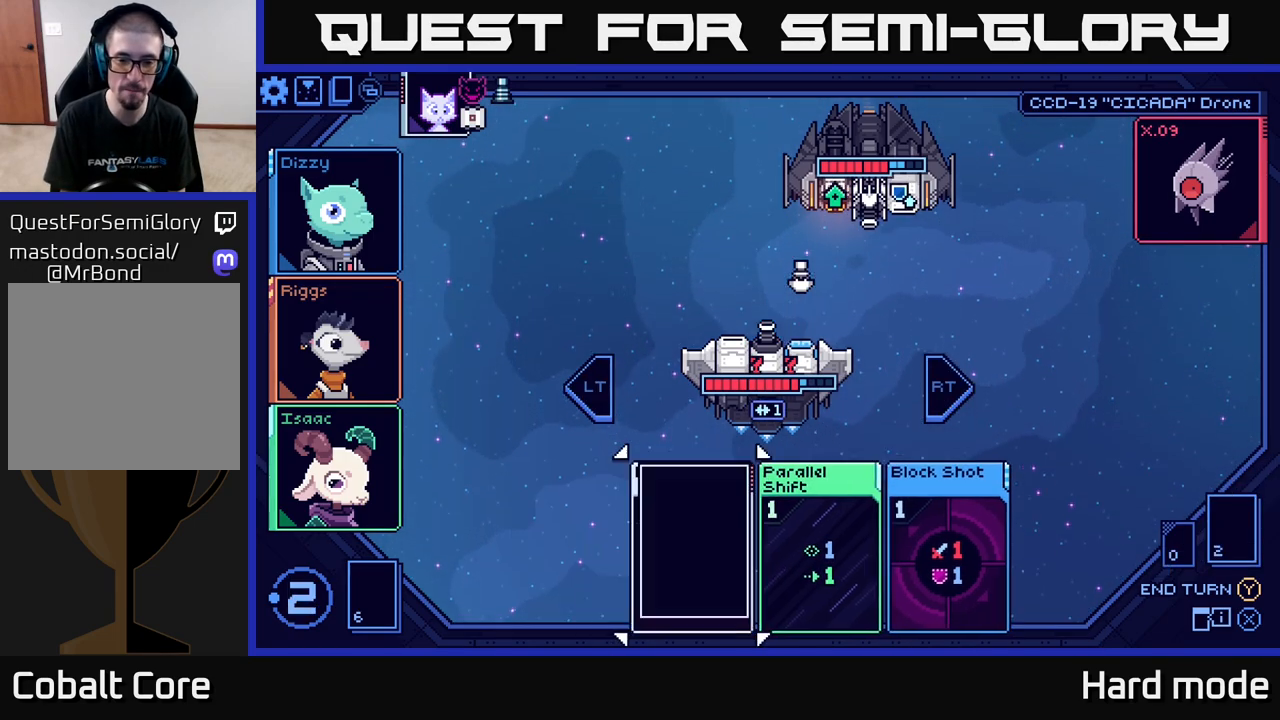
{"buttons": [], "left_stick": "right", "right_stick": "center", "events": [[67, "A", "up"], [467, "left_stick", "right"]]}
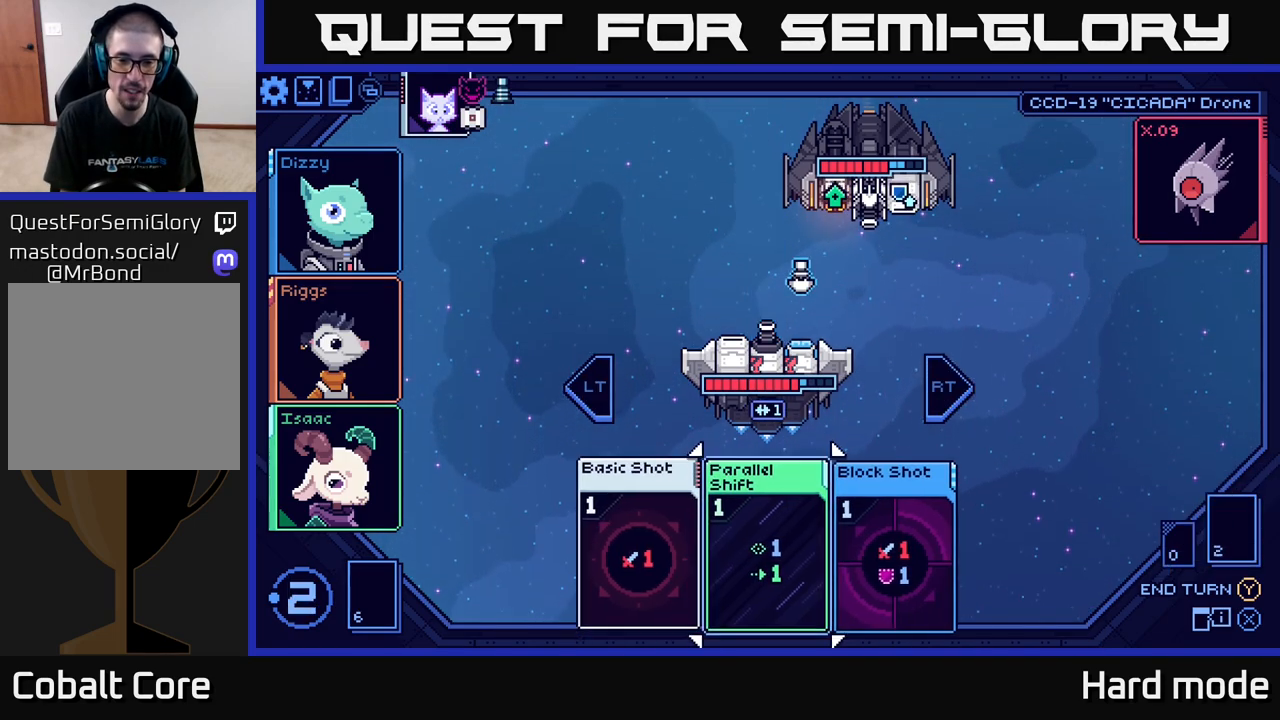
{"buttons": [], "left_stick": "center", "right_stick": "center", "events": [[117, "left_stick", "center"], [217, "left_stick", "right"], [383, "left_stick", "center"]]}
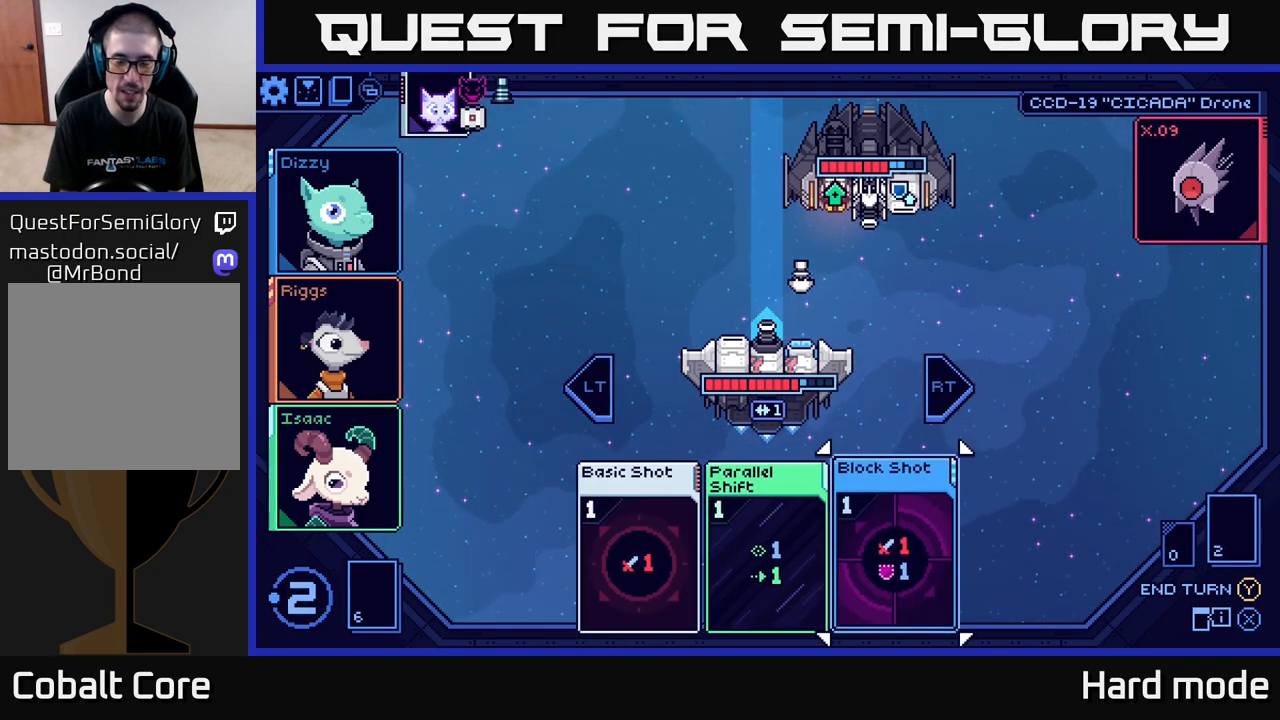
{"buttons": [], "left_stick": "center", "right_stick": "center", "events": []}
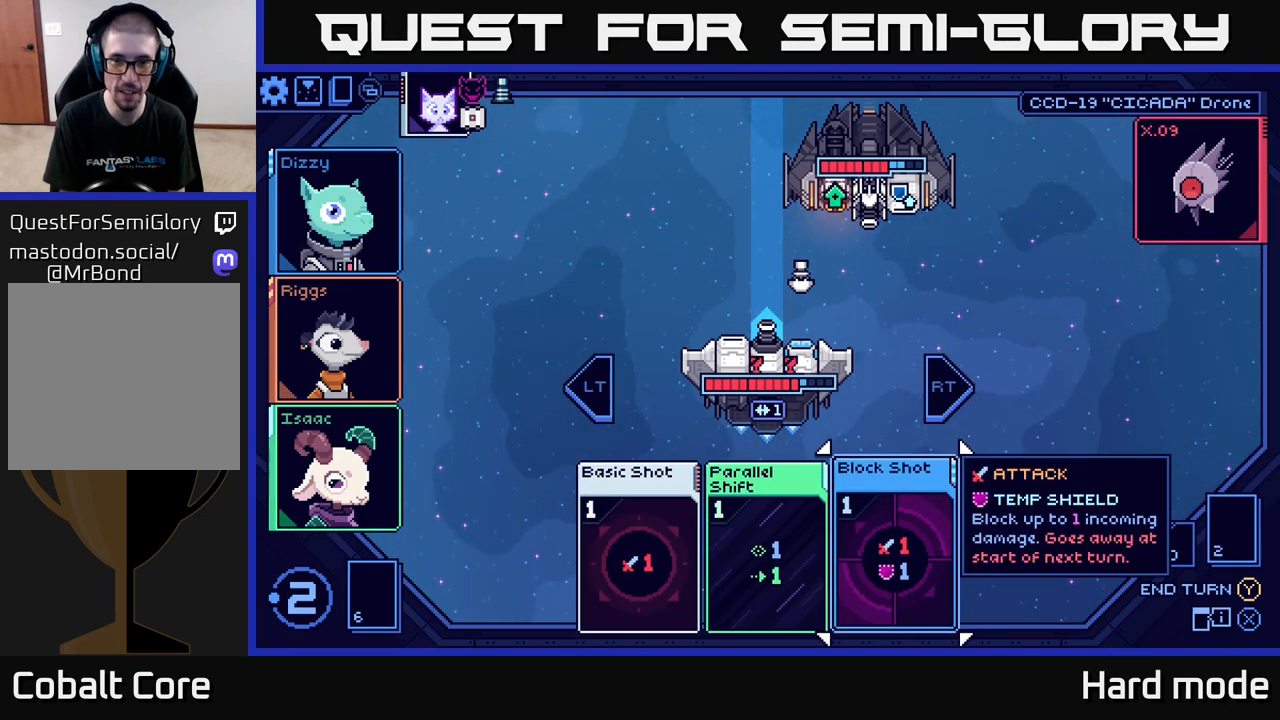
{"buttons": [], "left_stick": "center", "right_stick": "center", "events": []}
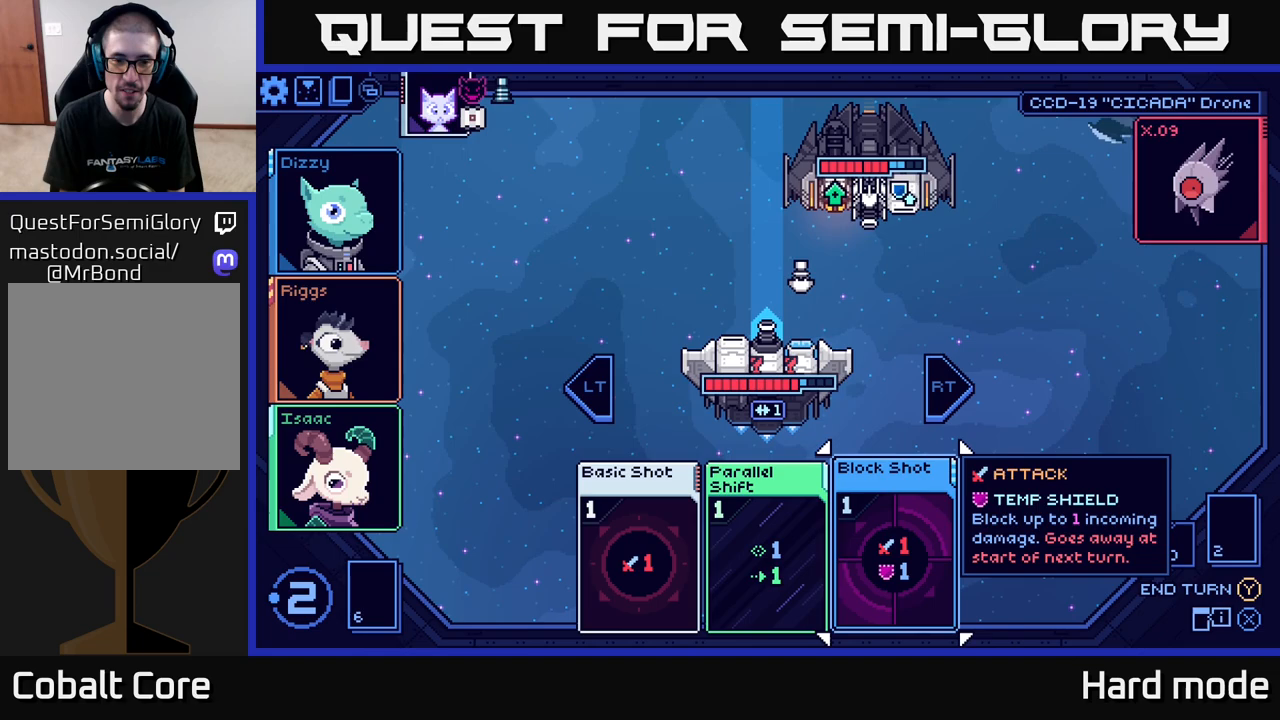
{"buttons": [], "left_stick": "left", "right_stick": "center", "events": [[350, "left_stick", "left"]]}
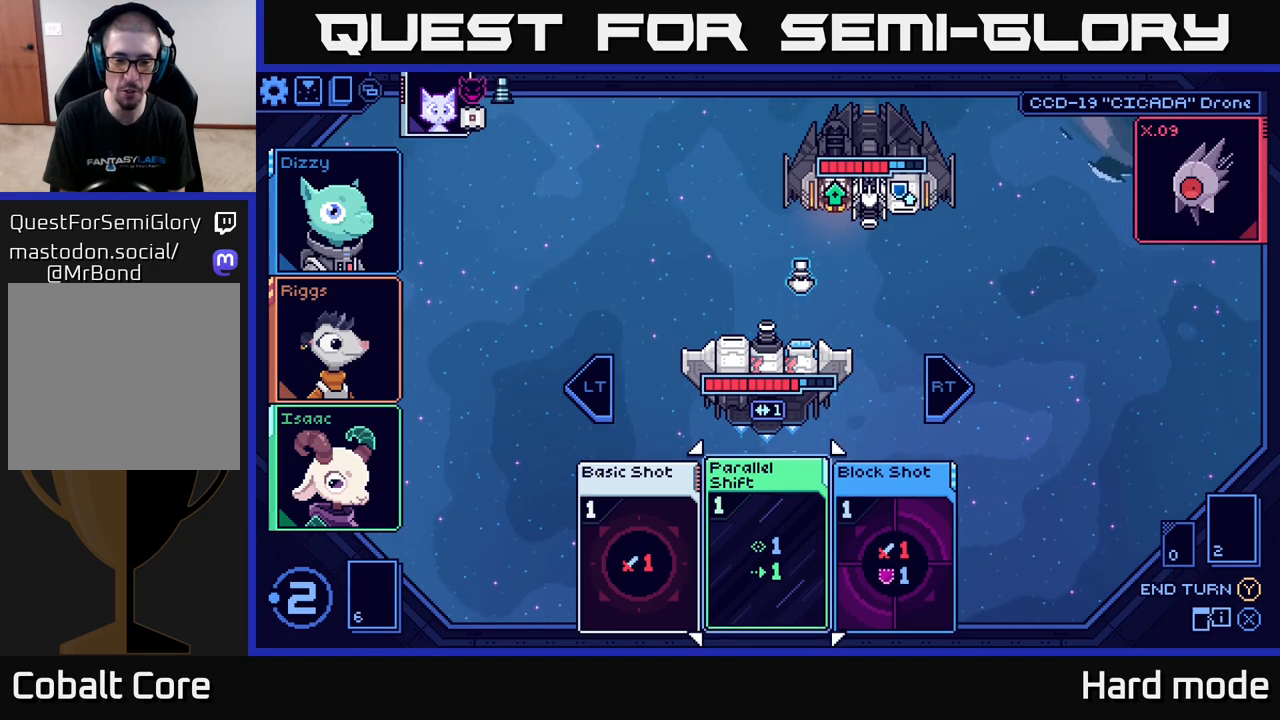
{"buttons": [], "left_stick": "center", "right_stick": "center", "events": [[17, "left_stick", "center"]]}
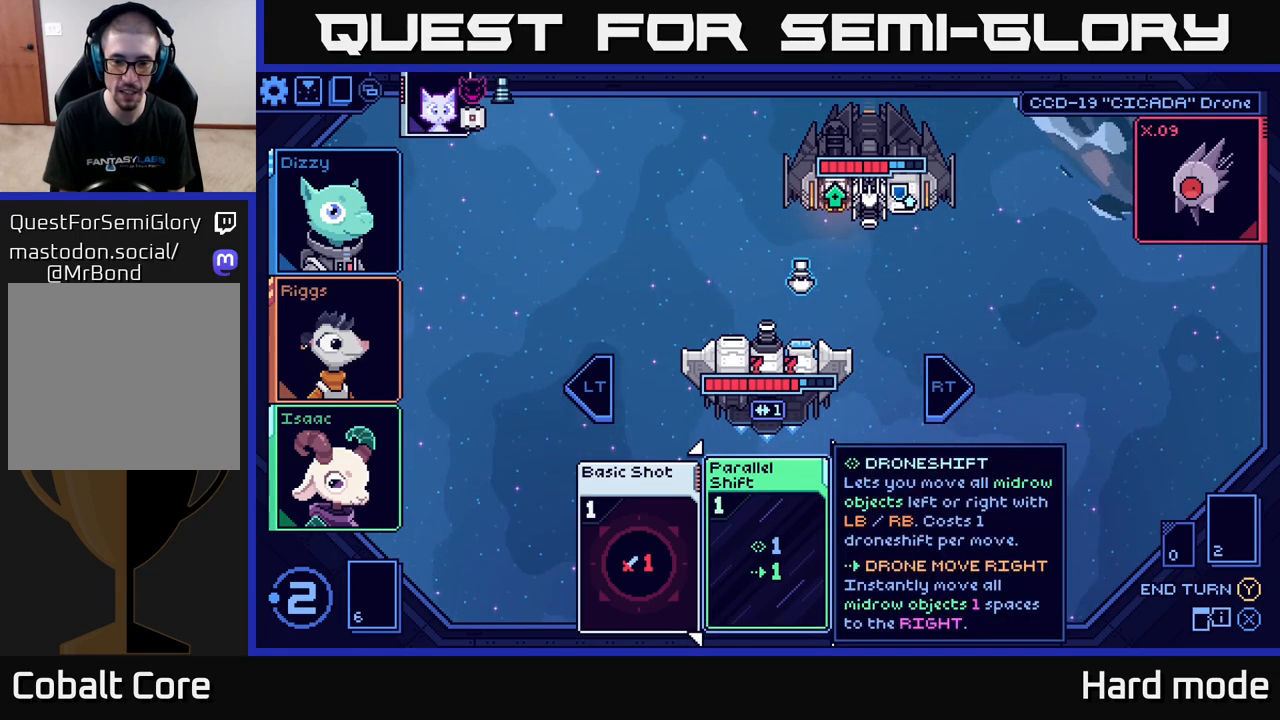
{"buttons": [], "left_stick": "center", "right_stick": "center", "events": []}
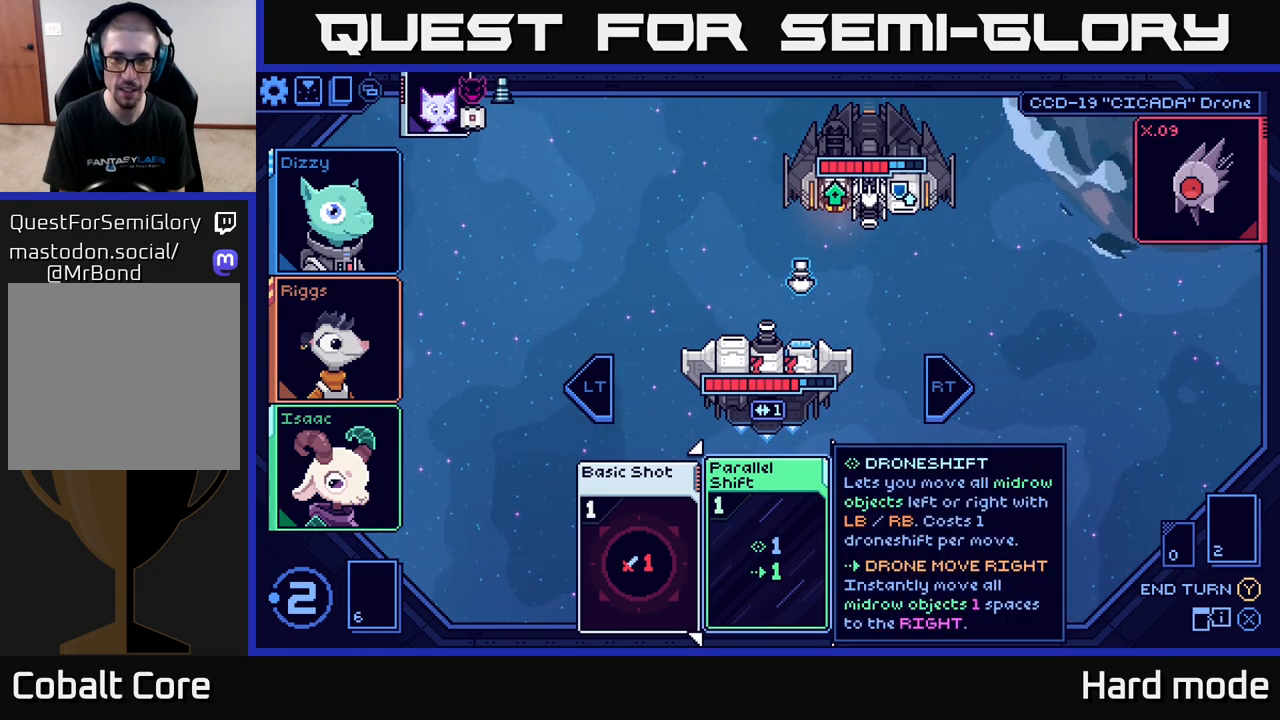
{"buttons": [], "left_stick": "center", "right_stick": "center", "events": [[267, "A", "down"], [383, "A", "up"]]}
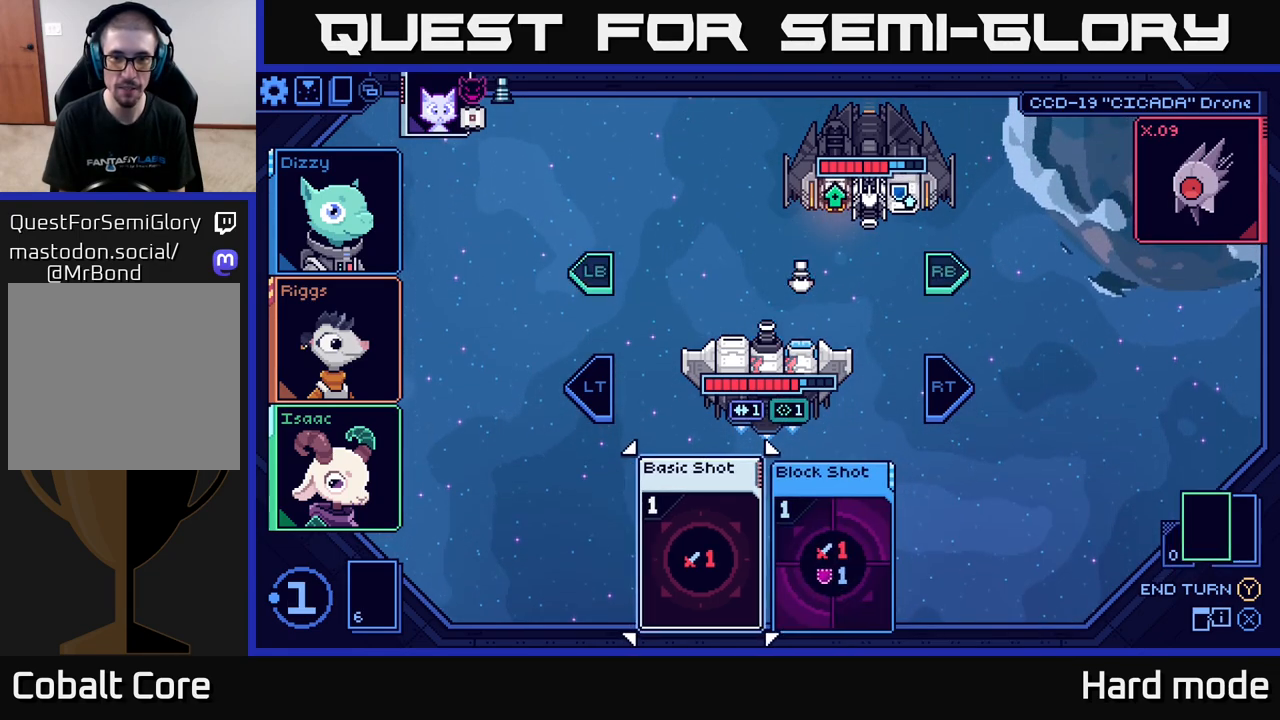
{"buttons": [], "left_stick": "center", "right_stick": "center", "events": []}
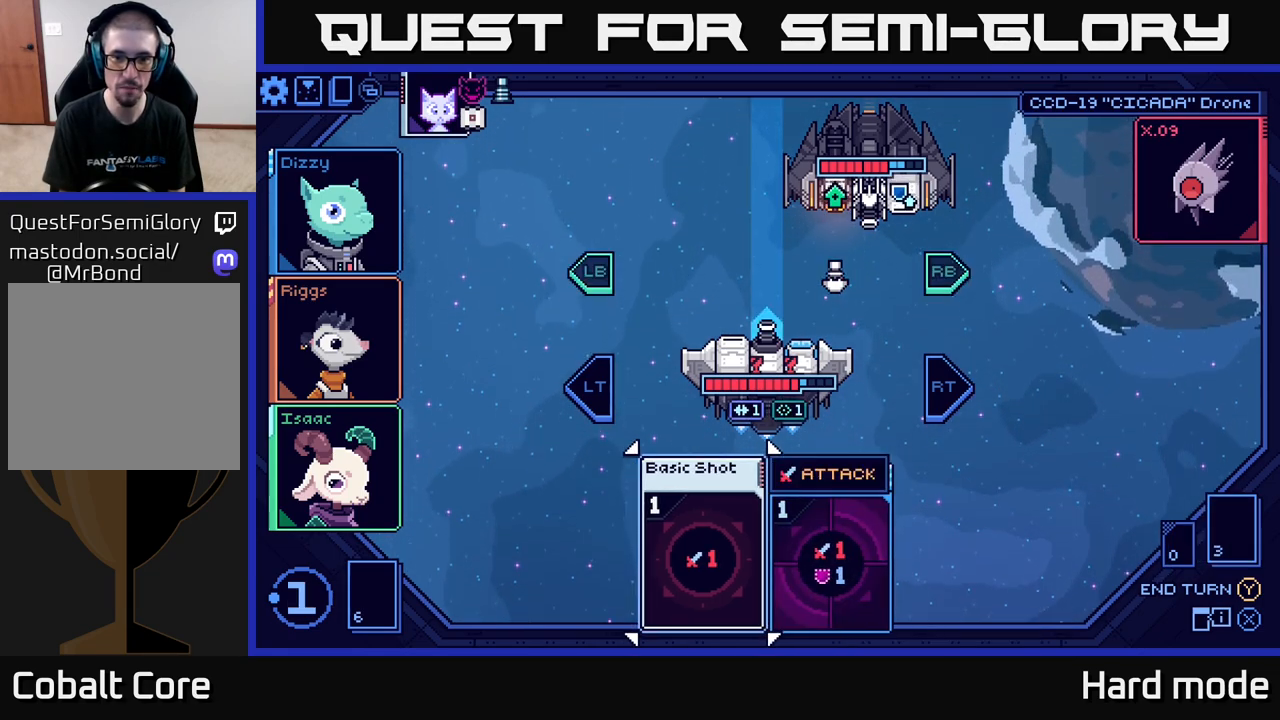
{"buttons": [], "left_stick": "center", "right_stick": "center", "events": []}
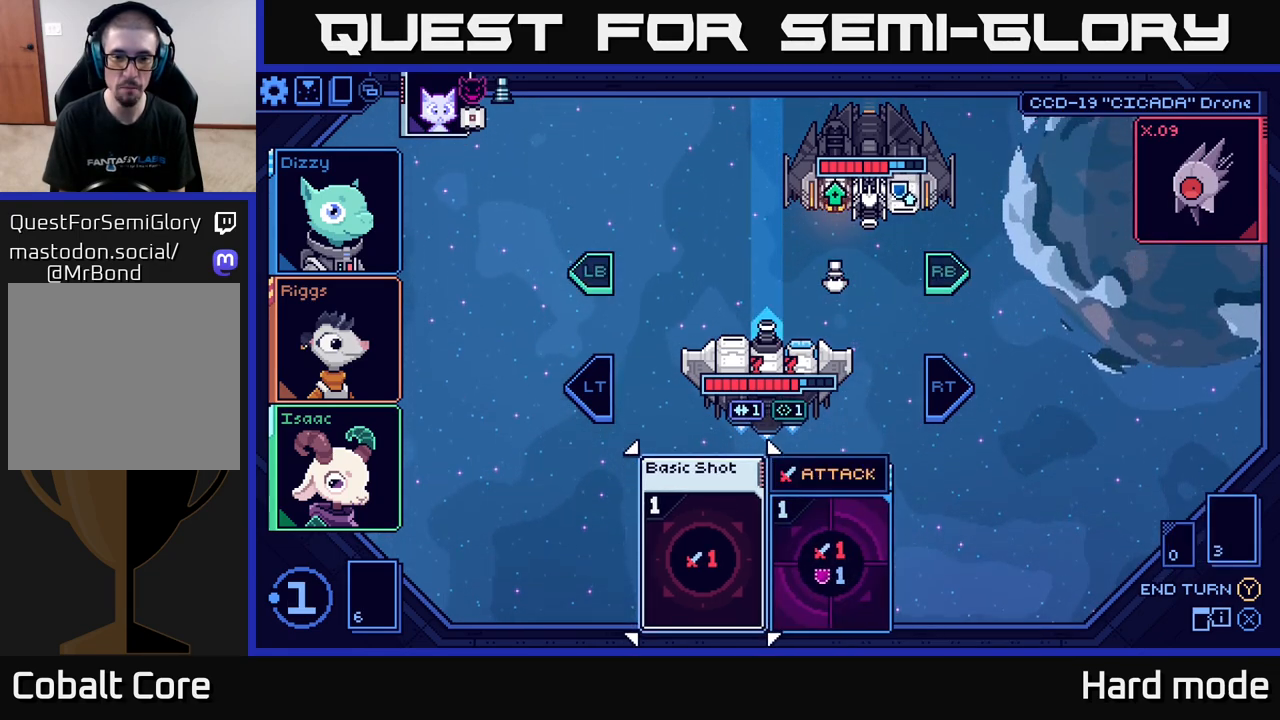
{"buttons": [], "left_stick": "center", "right_stick": "center", "events": []}
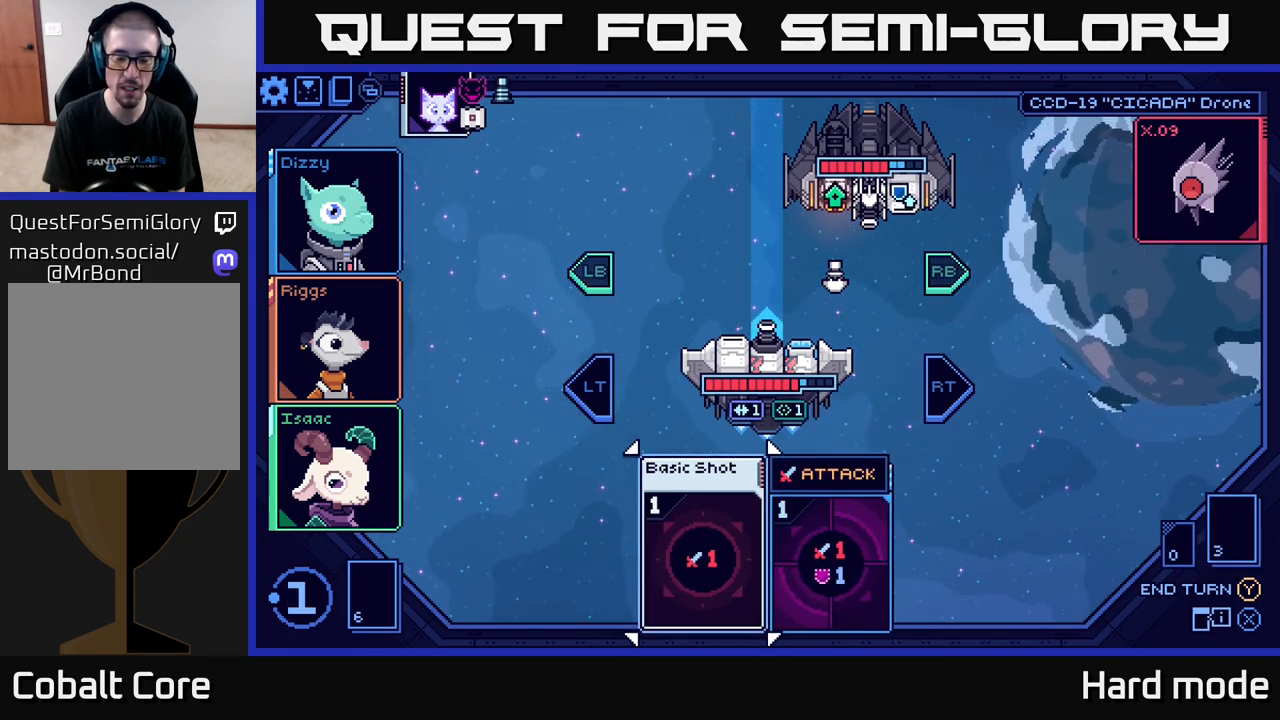
{"buttons": [], "left_stick": "center", "right_stick": "center", "events": []}
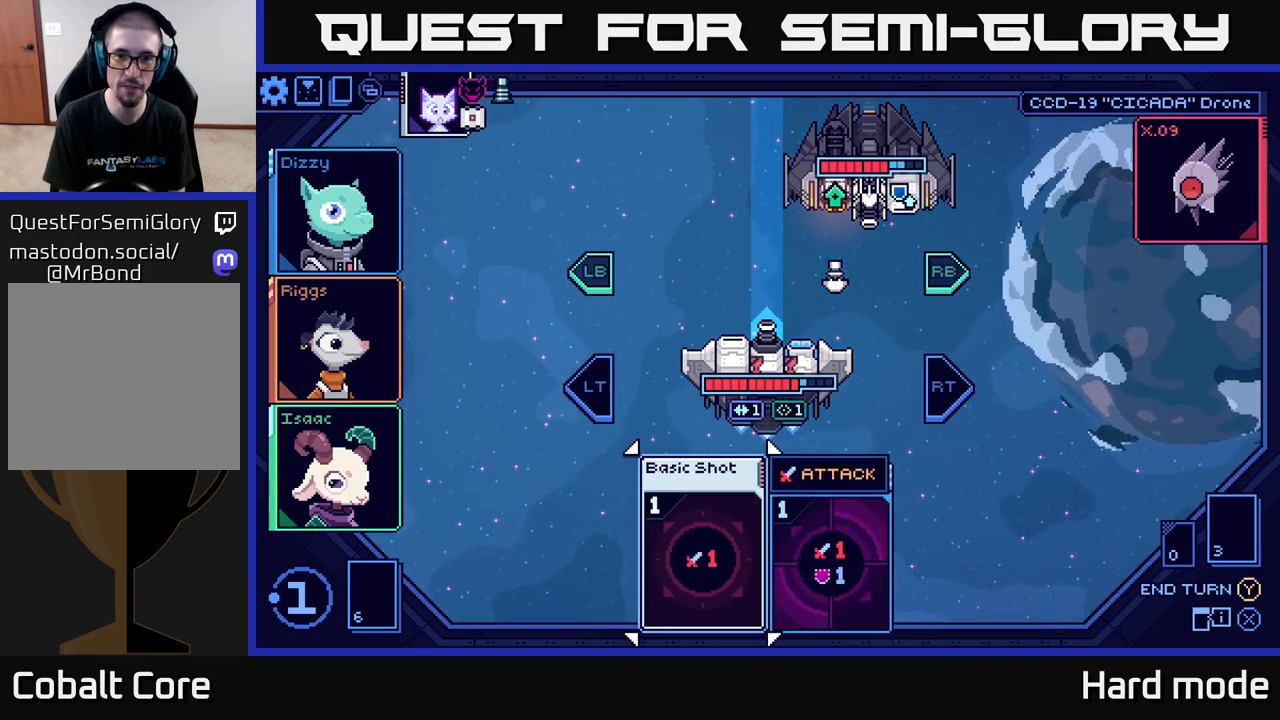
{"buttons": [], "left_stick": "center", "right_stick": "center", "events": [[317, "left_stick", "right"], [483, "left_stick", "center"]]}
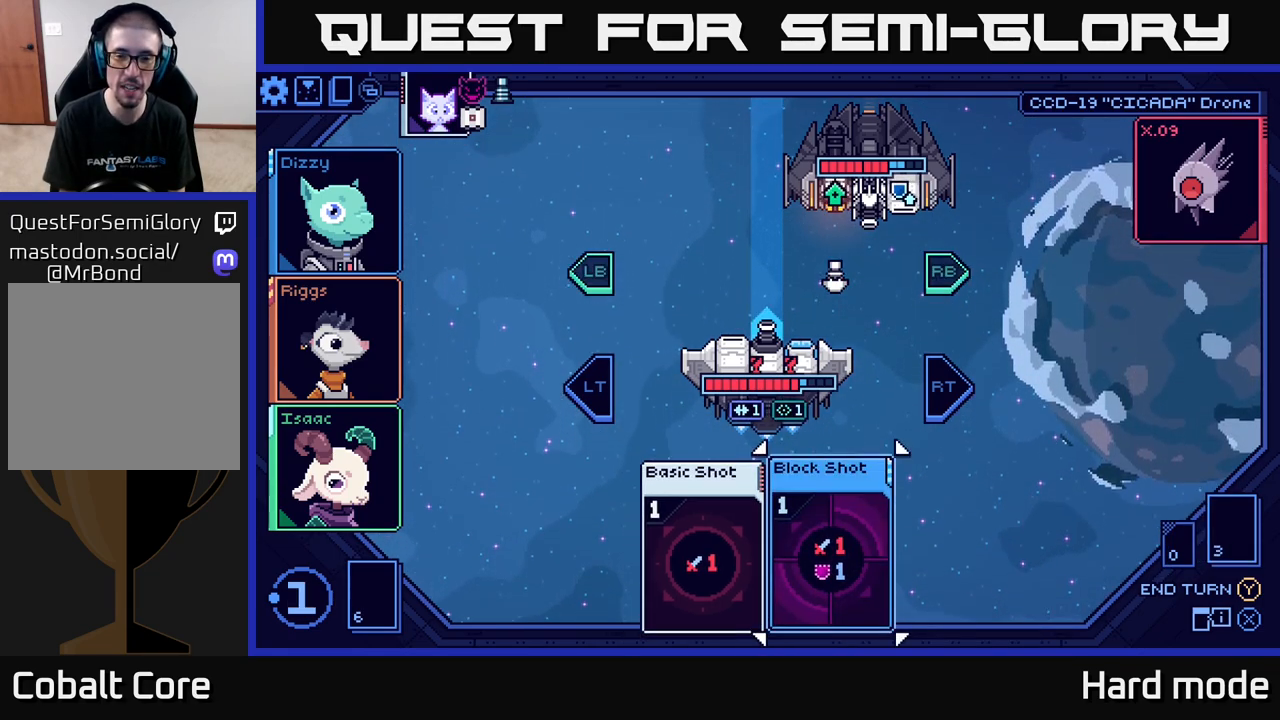
{"buttons": [], "left_stick": "right", "right_stick": "center", "events": [[433, "left_stick", "right"]]}
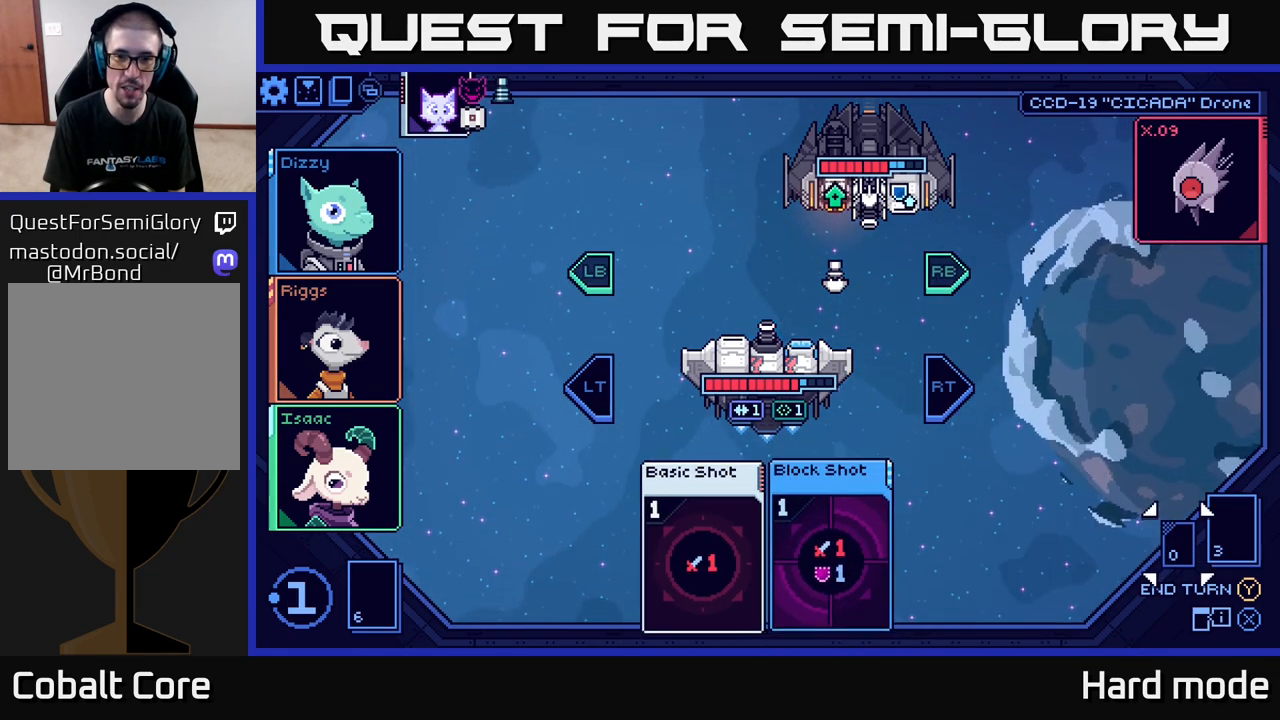
{"buttons": [], "left_stick": "center", "right_stick": "center", "events": [[117, "left_stick", "center"]]}
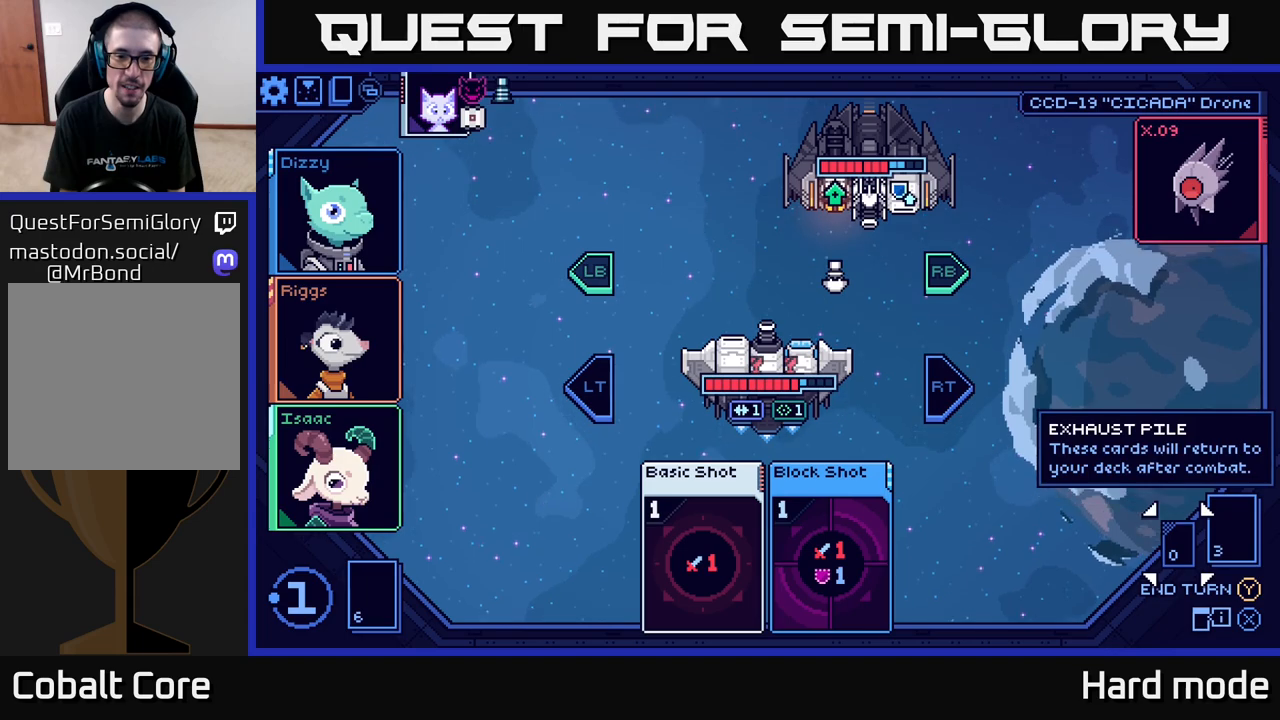
{"buttons": [], "left_stick": "center", "right_stick": "center", "events": [[233, "left_stick", "left"], [417, "left_stick", "center"]]}
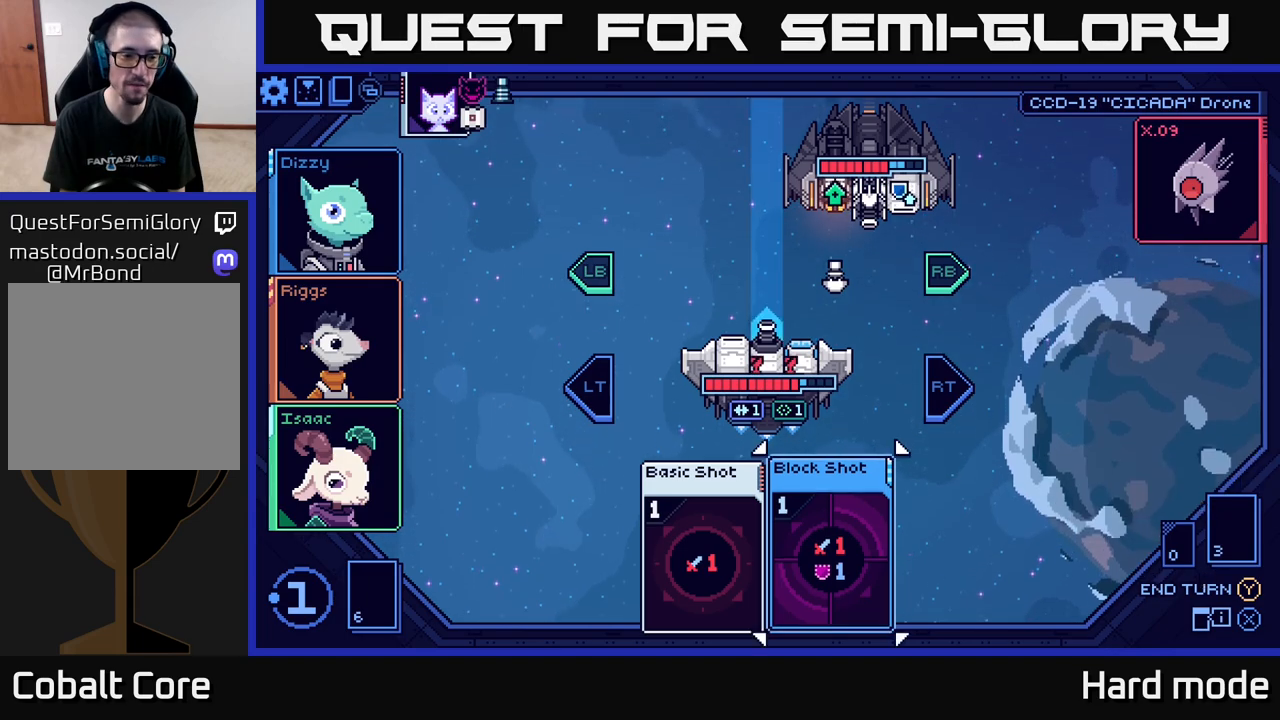
{"buttons": [], "left_stick": "center", "right_stick": "center", "events": []}
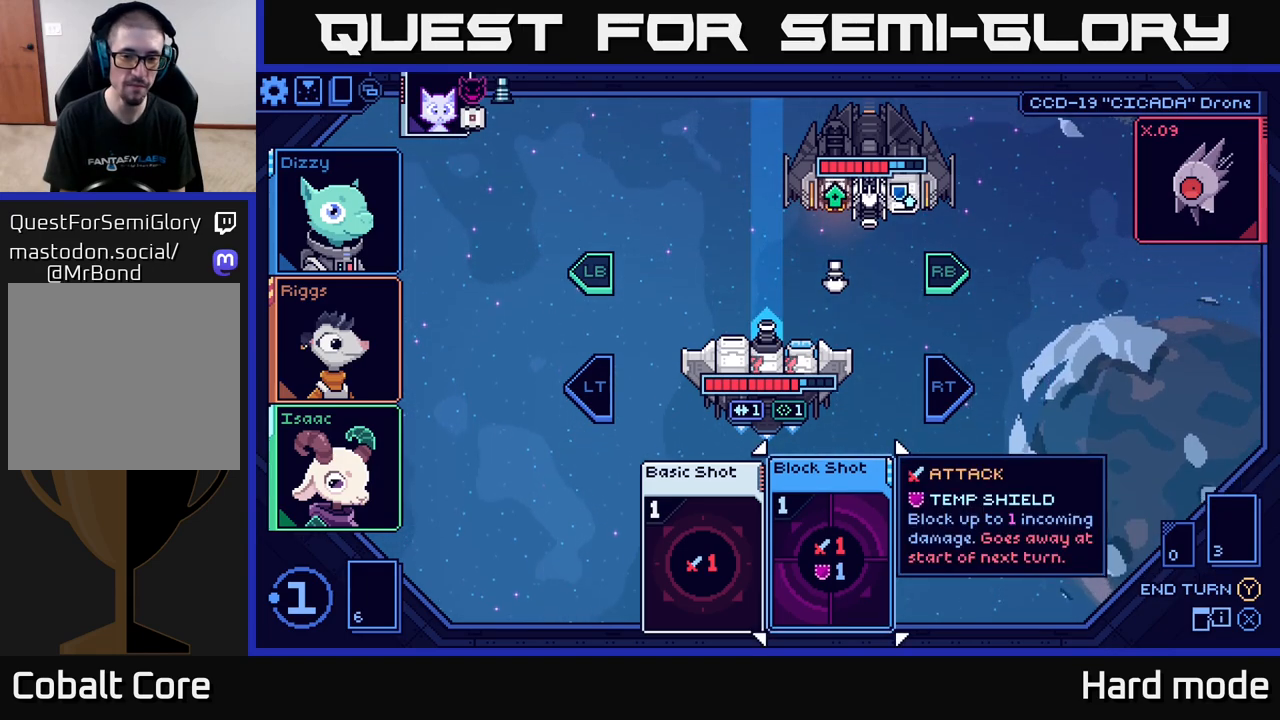
{"buttons": [], "left_stick": "center", "right_stick": "center", "events": [[183, "Y", "down"], [233, "Y", "up"]]}
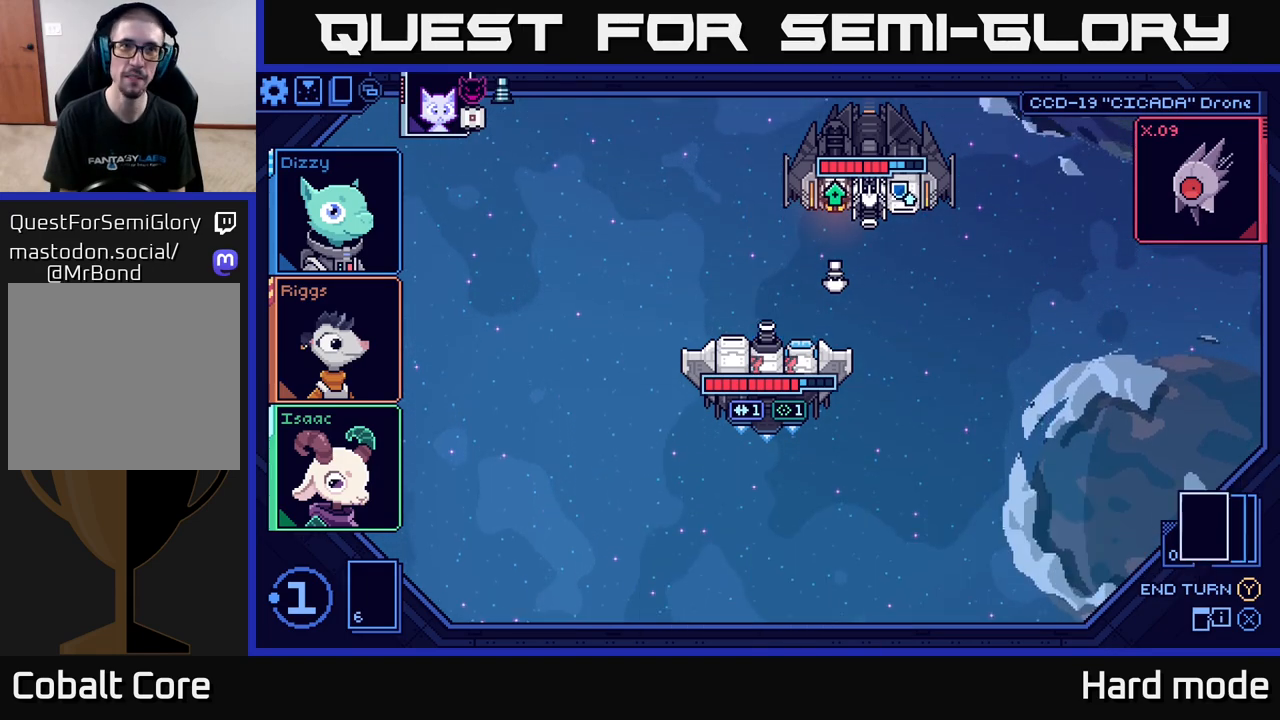
{"buttons": [], "left_stick": "center", "right_stick": "center", "events": []}
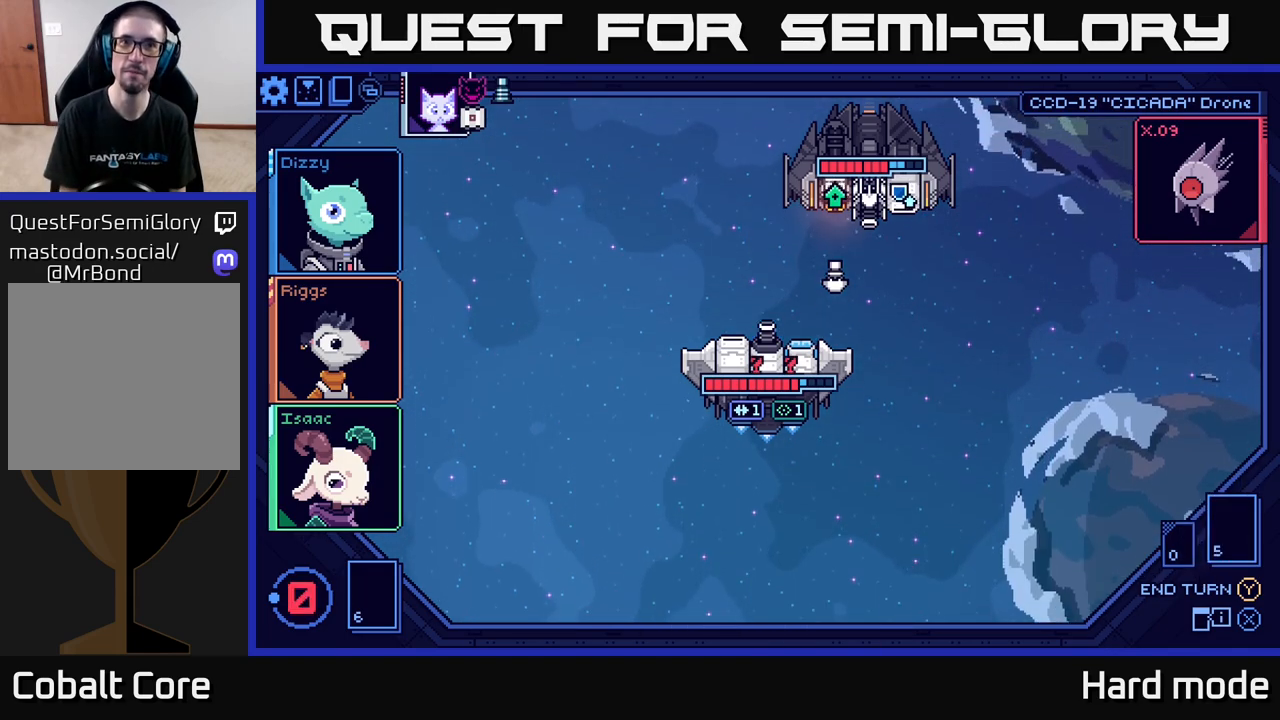
{"buttons": [], "left_stick": "center", "right_stick": "center", "events": []}
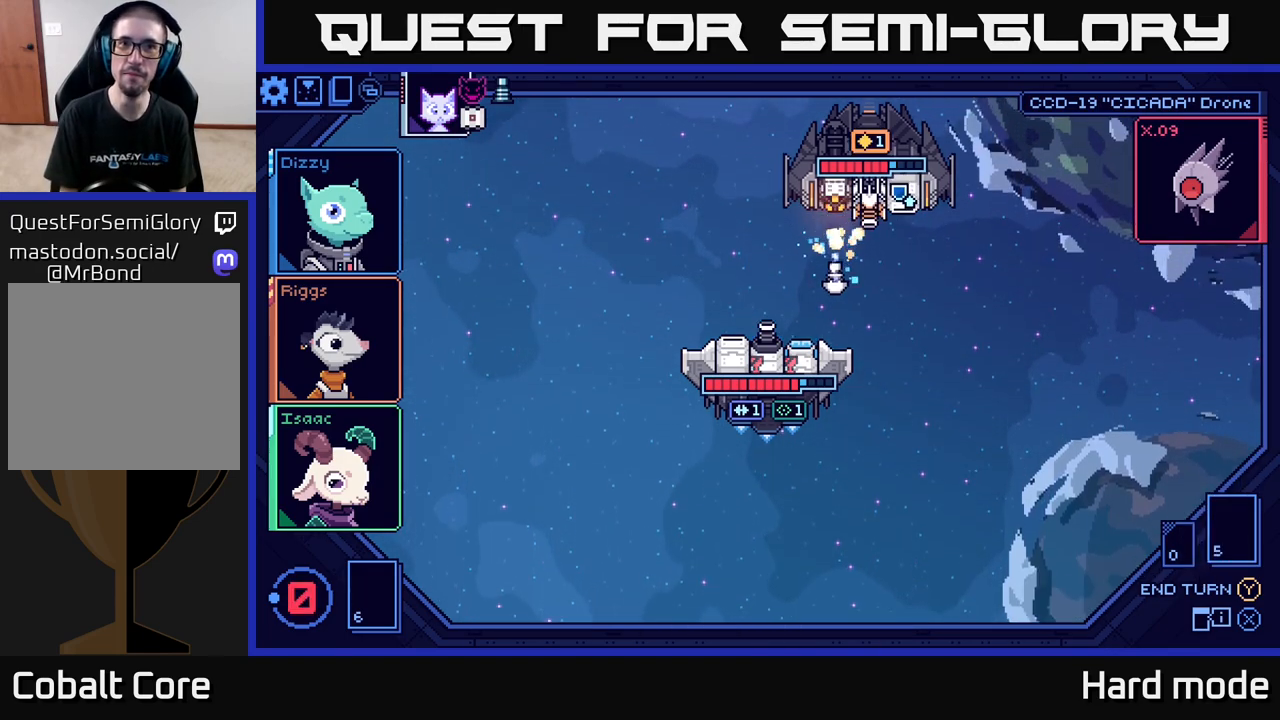
{"buttons": [], "left_stick": "center", "right_stick": "center", "events": []}
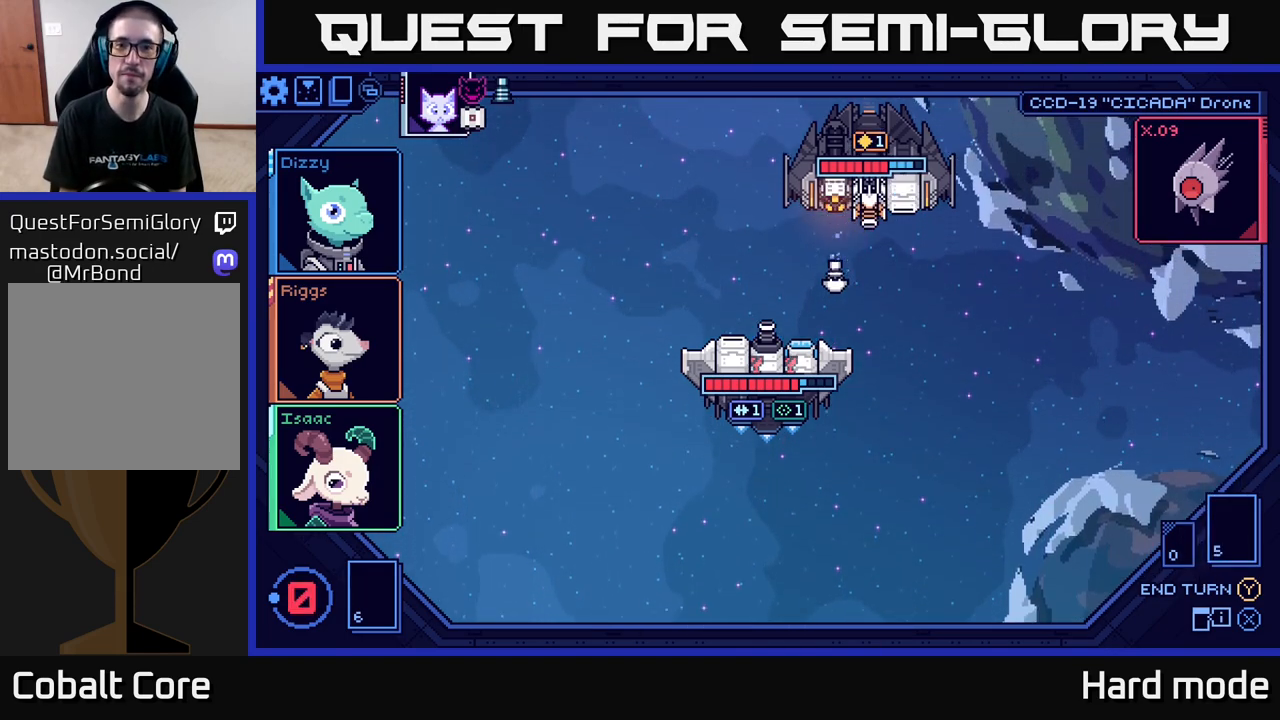
{"buttons": [], "left_stick": "center", "right_stick": "center", "events": []}
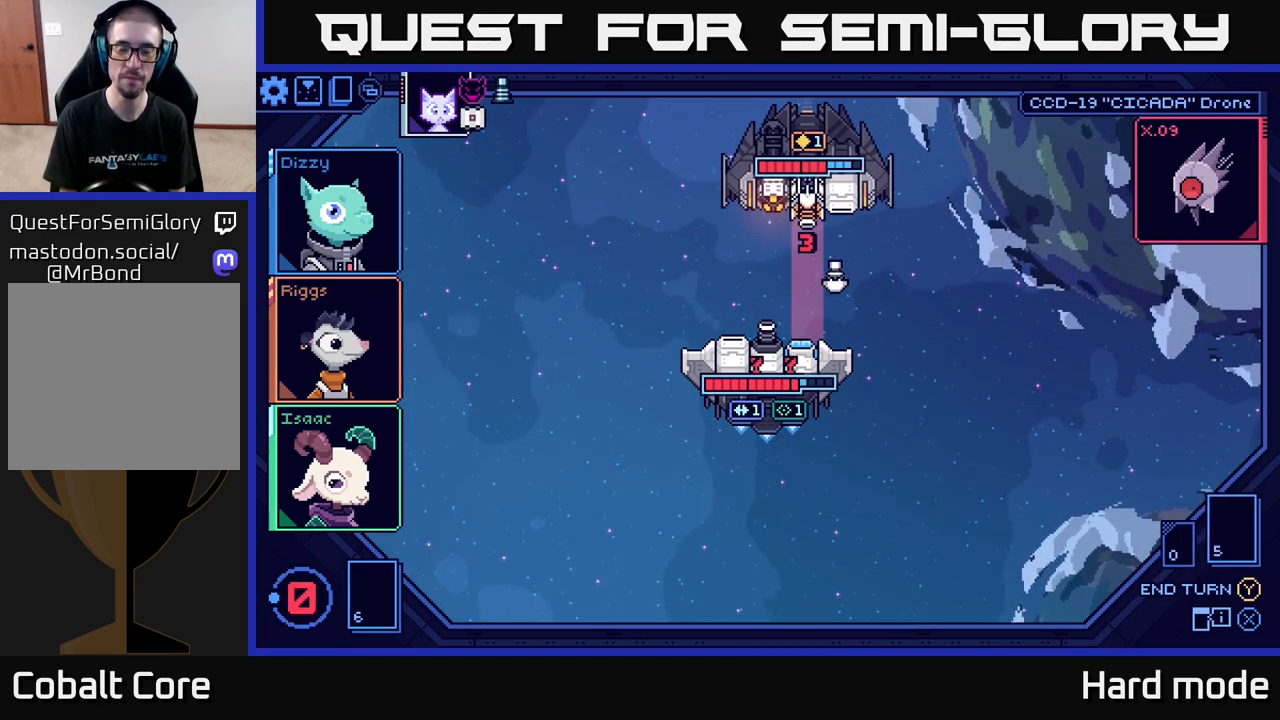
{"buttons": [], "left_stick": "center", "right_stick": "center", "events": []}
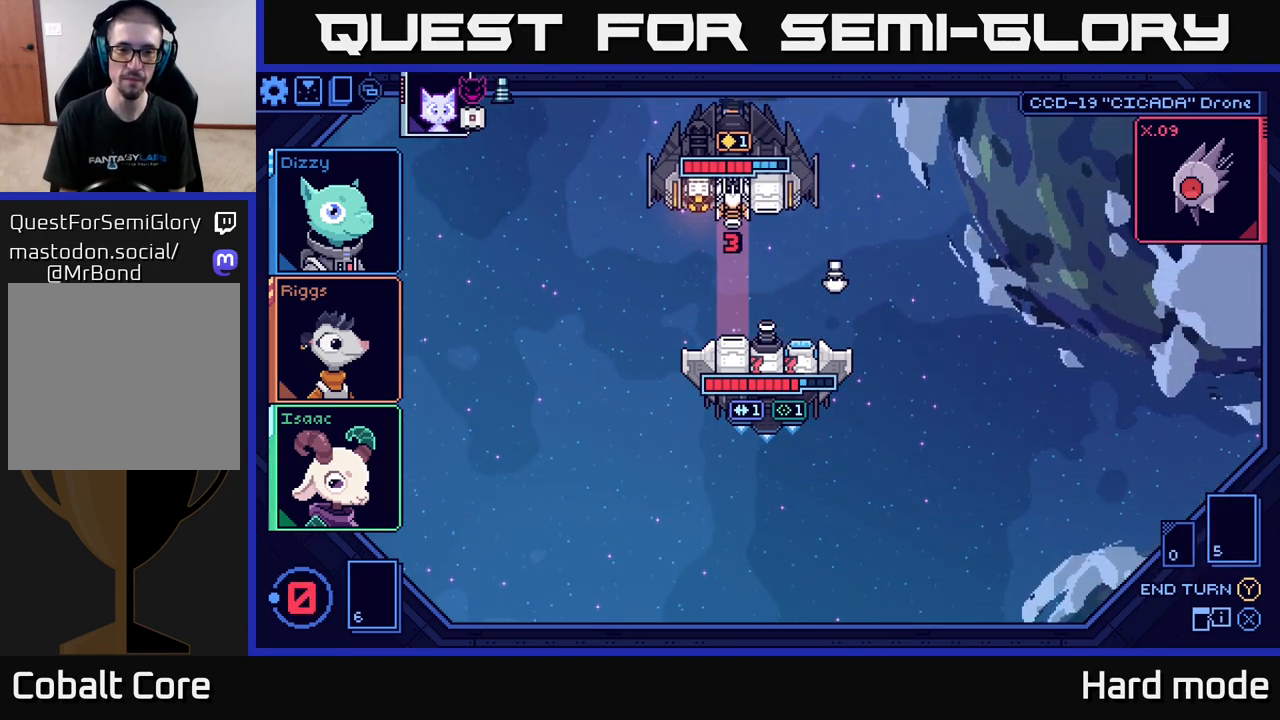
{"buttons": [], "left_stick": "center", "right_stick": "center", "events": []}
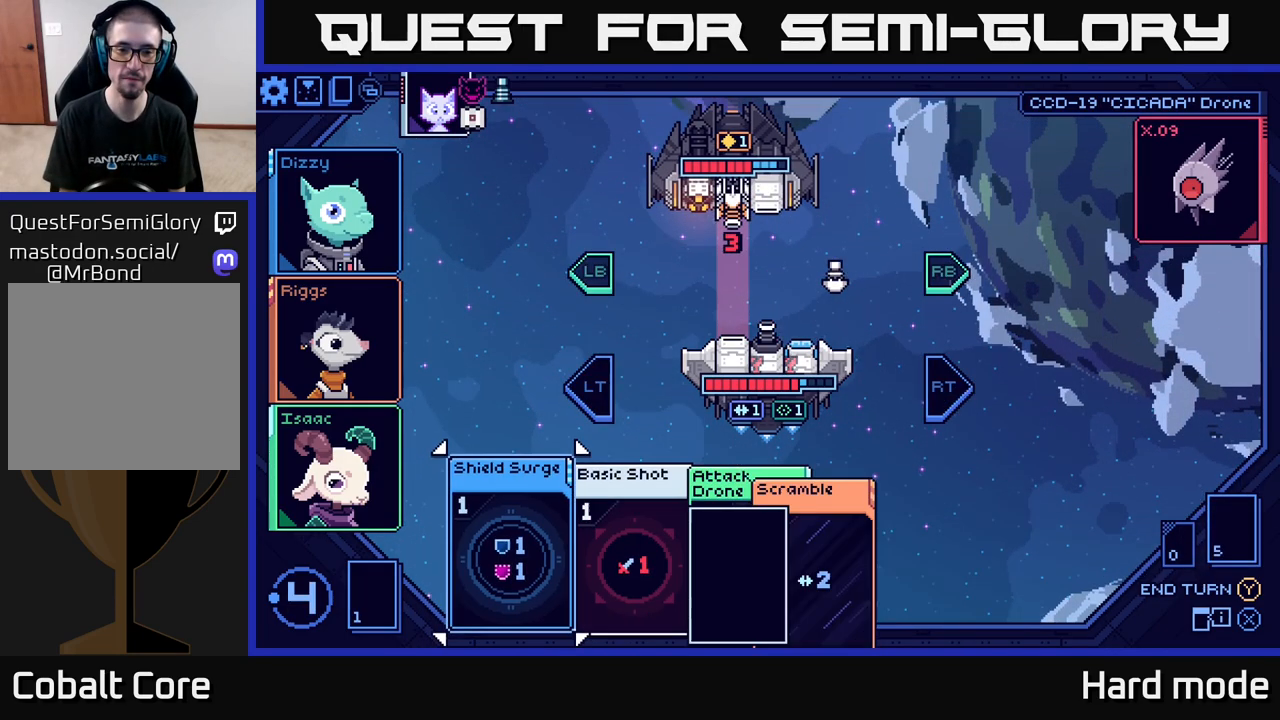
{"buttons": [], "left_stick": "center", "right_stick": "center", "events": []}
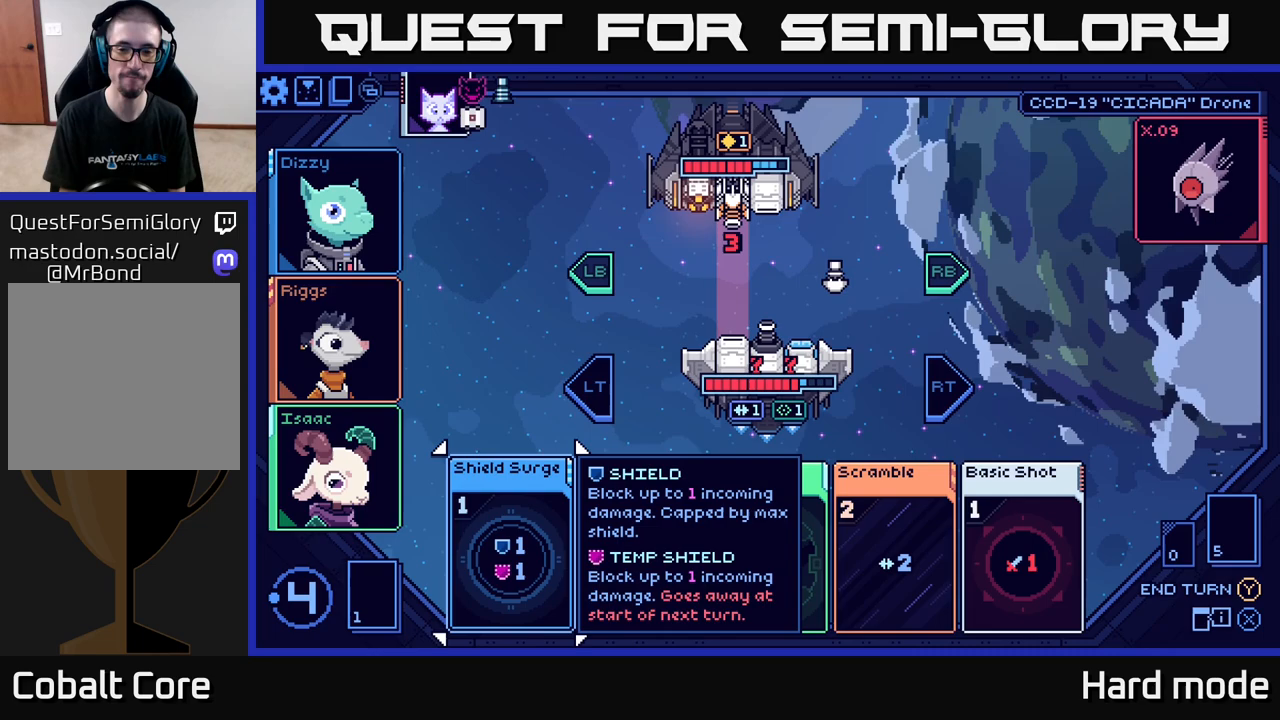
{"buttons": [], "left_stick": "center", "right_stick": "center", "events": [[267, "left_stick", "right"], [450, "left_stick", "center"]]}